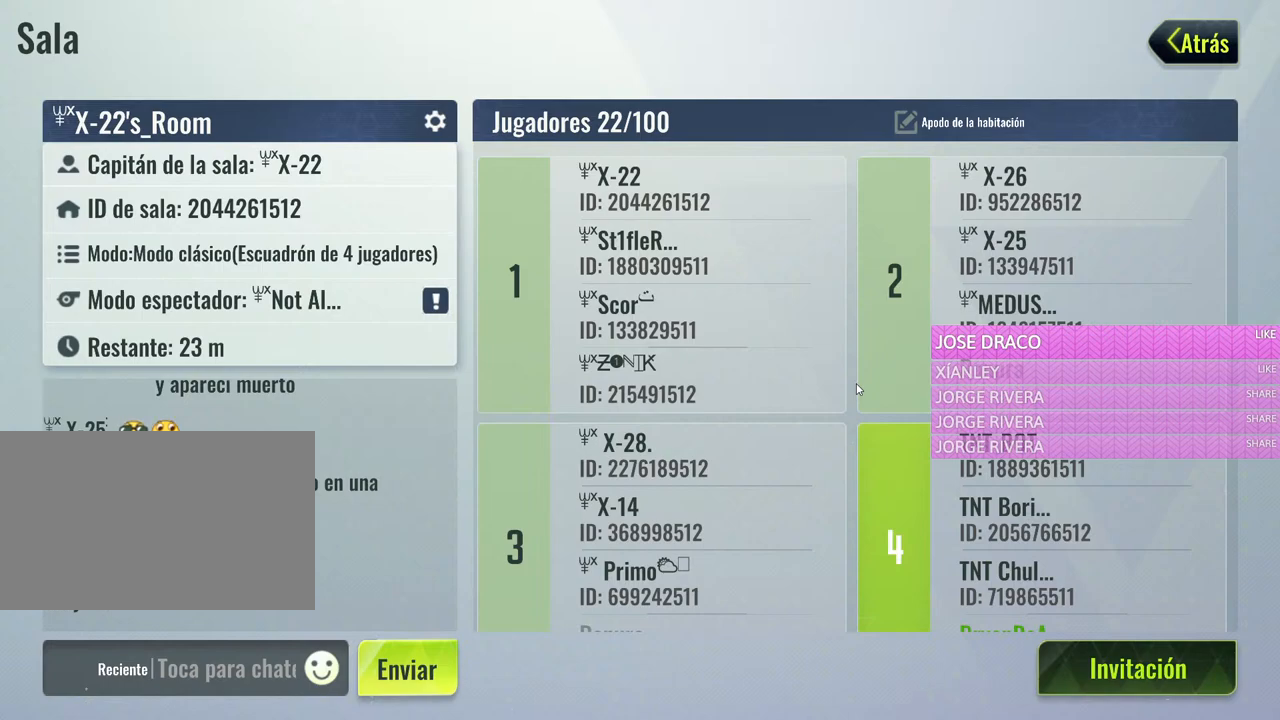
Gameplay with keyboard and mouse; each line is a JSON object with the keys and mouse buttons held at the frame after it. "events" lists presses ("down") and releases ("up") of "1", "2", "3", "4", "5", "a", "alt", "c", "caps_lock", "ctrl", "d", "e", "f", "g", "q", "r", "s", "shift", "space", "t", "tab", "v", "w", "x", "z", "mouse_left", "mouse_wheel" and "mouse_right" between this image and that frame as [ms after this image, input, new state], when the widget could be followed in between. "mouse_left", "mouse_wheel", "mouse_right" = the "left", "wheel", "right" buttons of the "mouse" list. No other keys are recorded. "wheel" means that the mouse wheel is clicked or scrolled. Not read: mouse_move.
{"keys": [], "mouse": ["left"], "events": []}
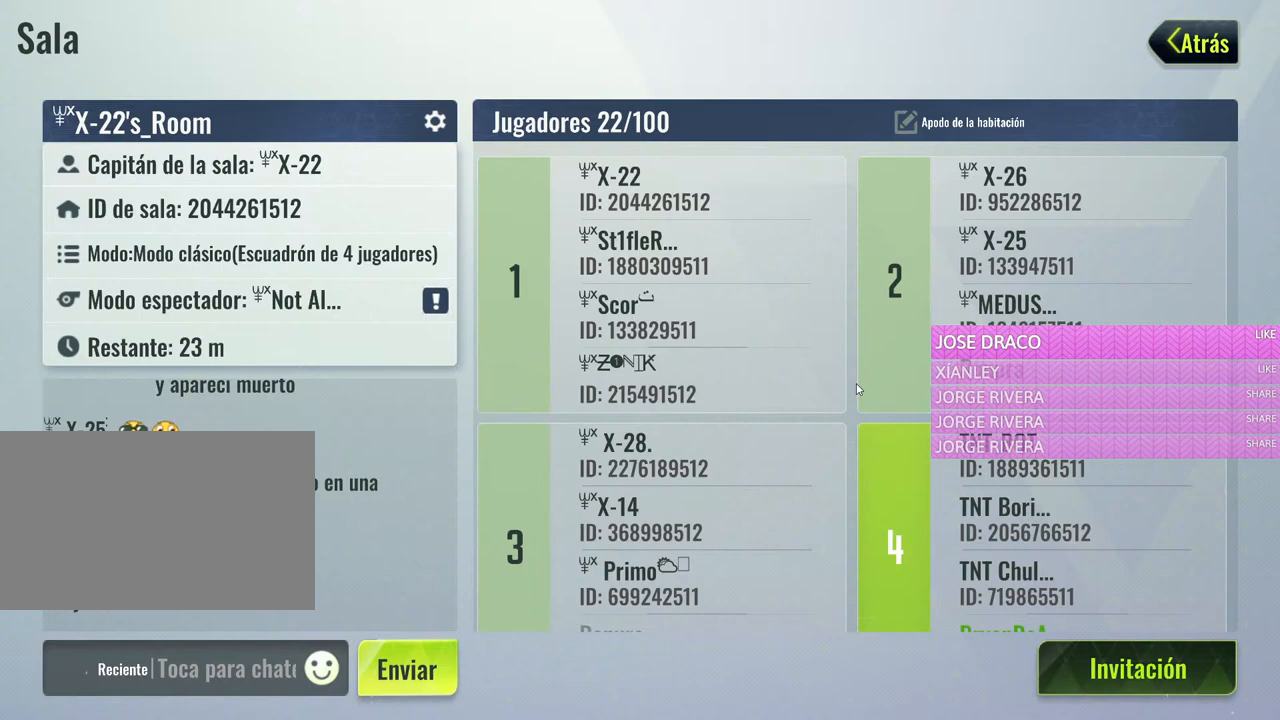
{"keys": [], "mouse": ["left"], "events": []}
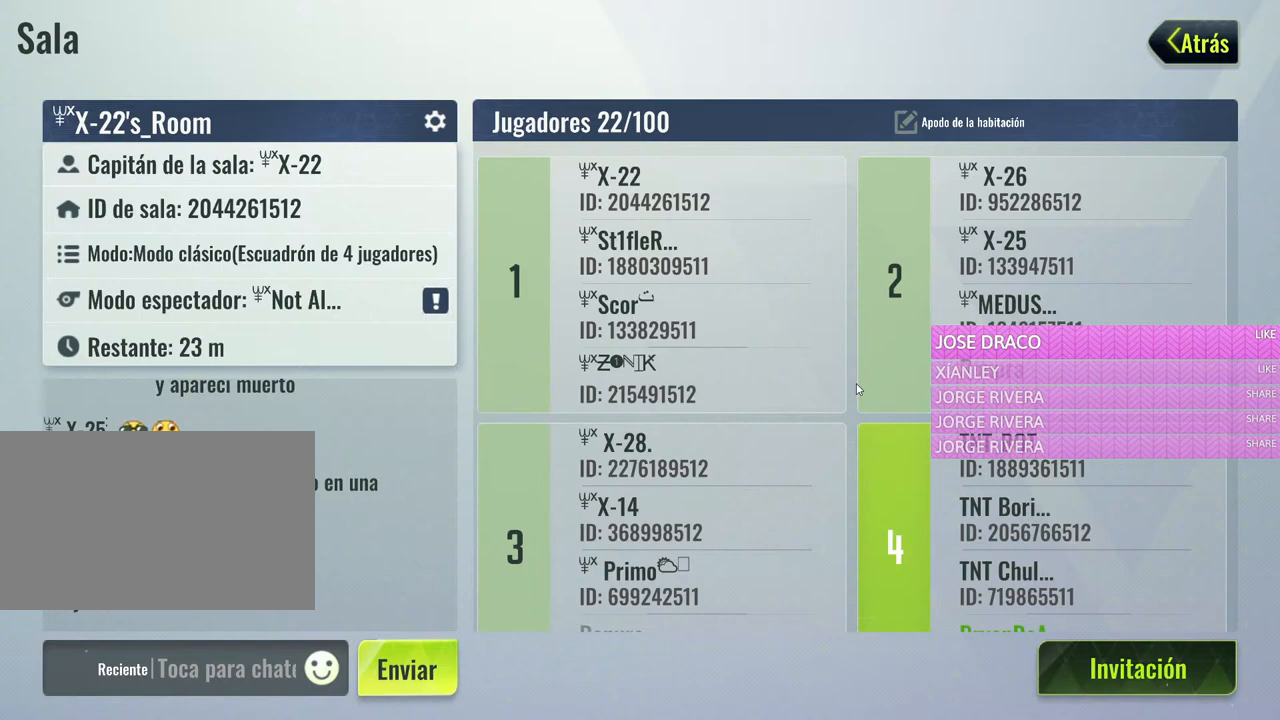
{"keys": [], "mouse": ["left"], "events": []}
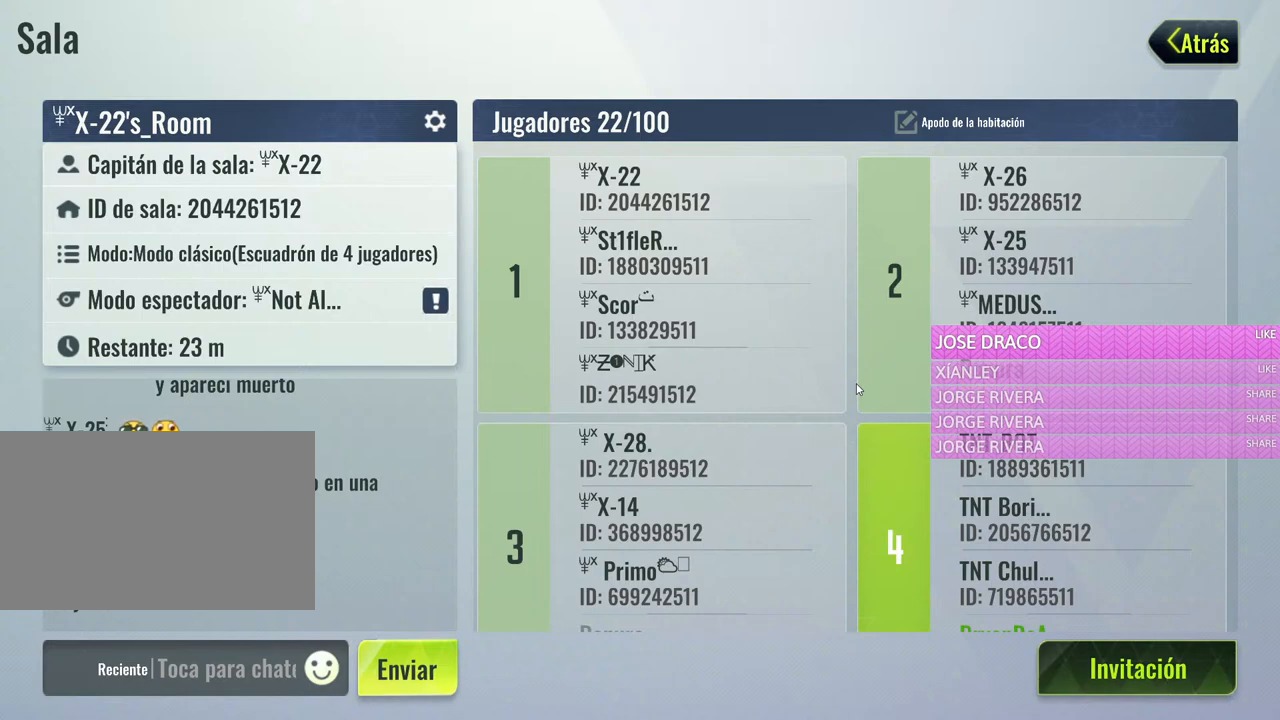
{"keys": [], "mouse": ["left"], "events": []}
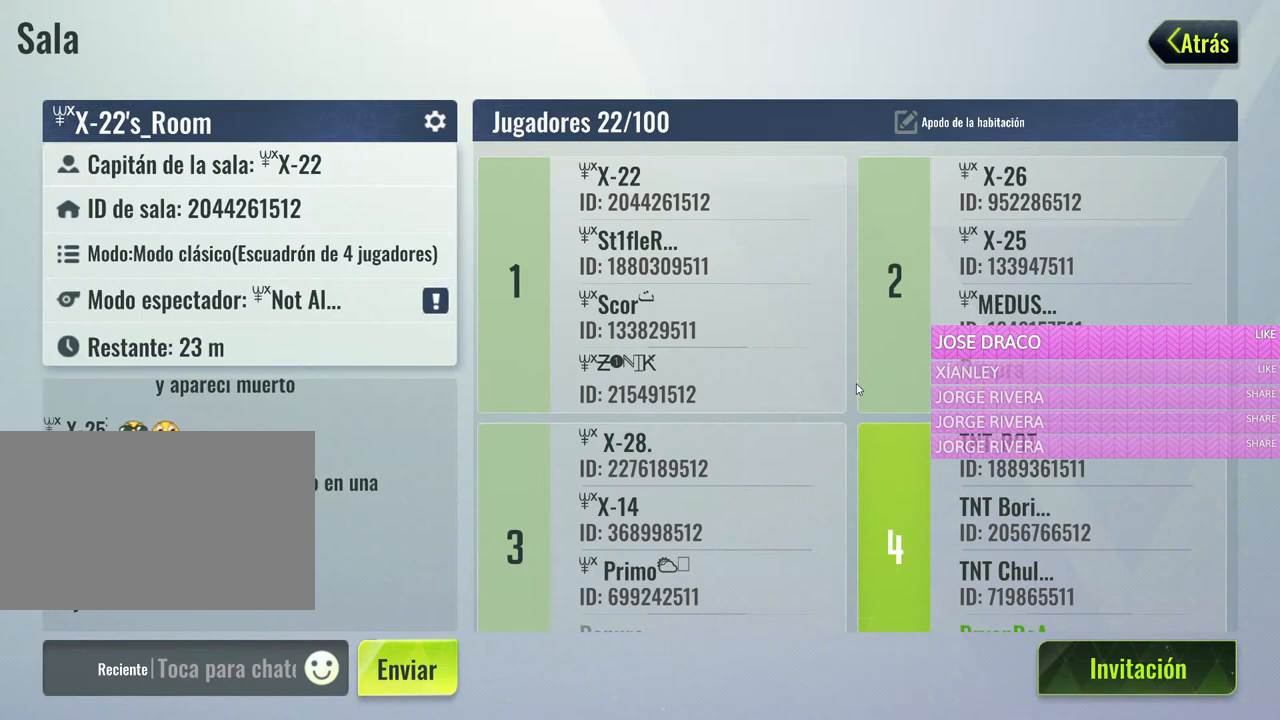
{"keys": [], "mouse": ["left"], "events": []}
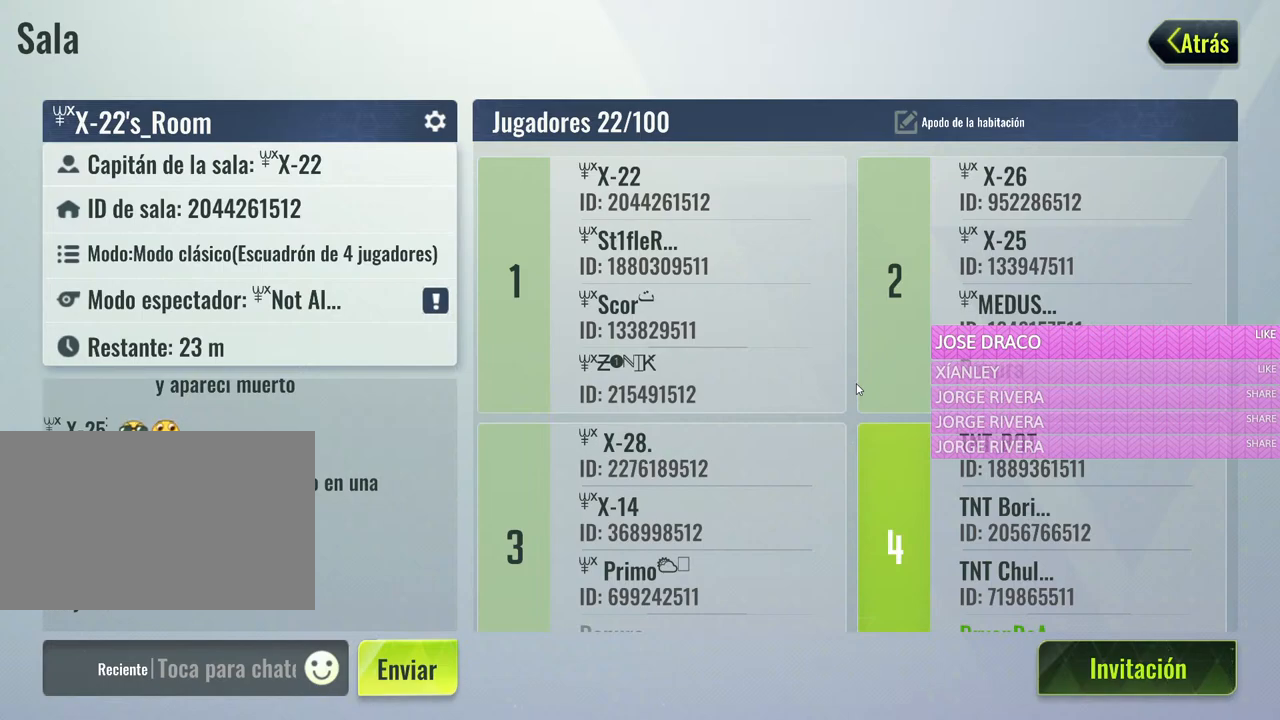
{"keys": [], "mouse": ["left"], "events": []}
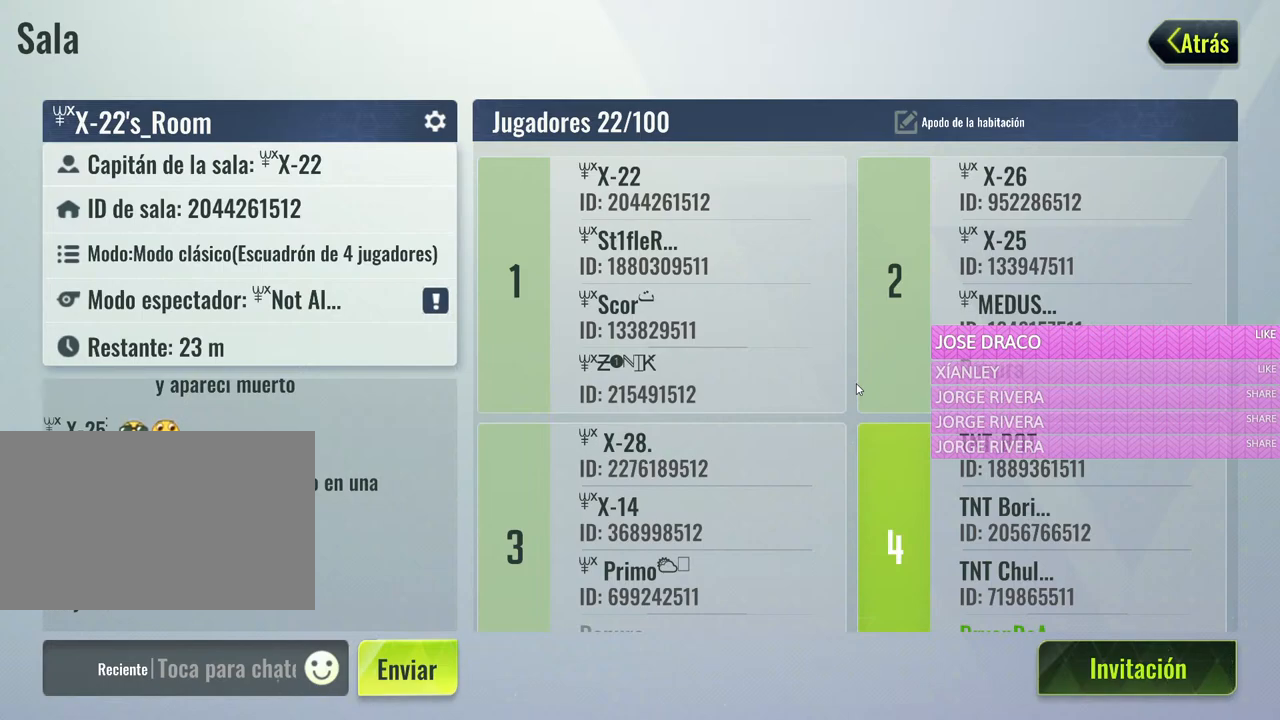
{"keys": [], "mouse": ["left"], "events": []}
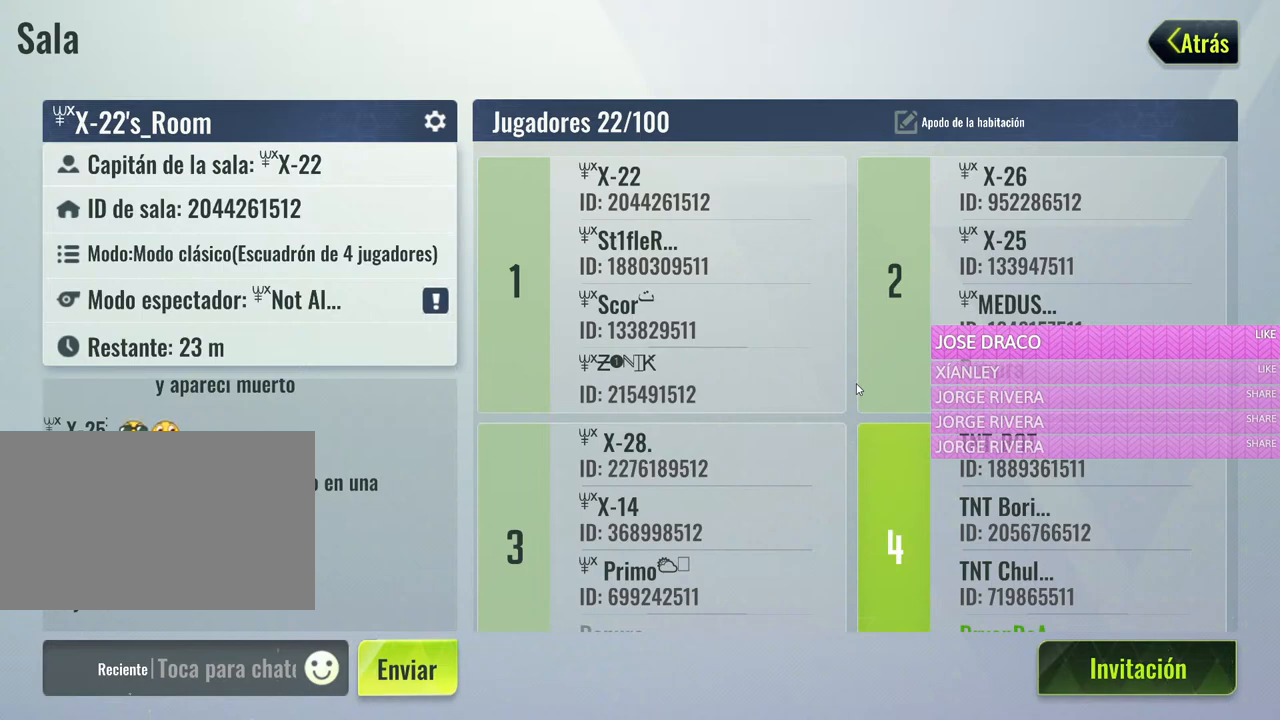
{"keys": [], "mouse": ["left"], "events": []}
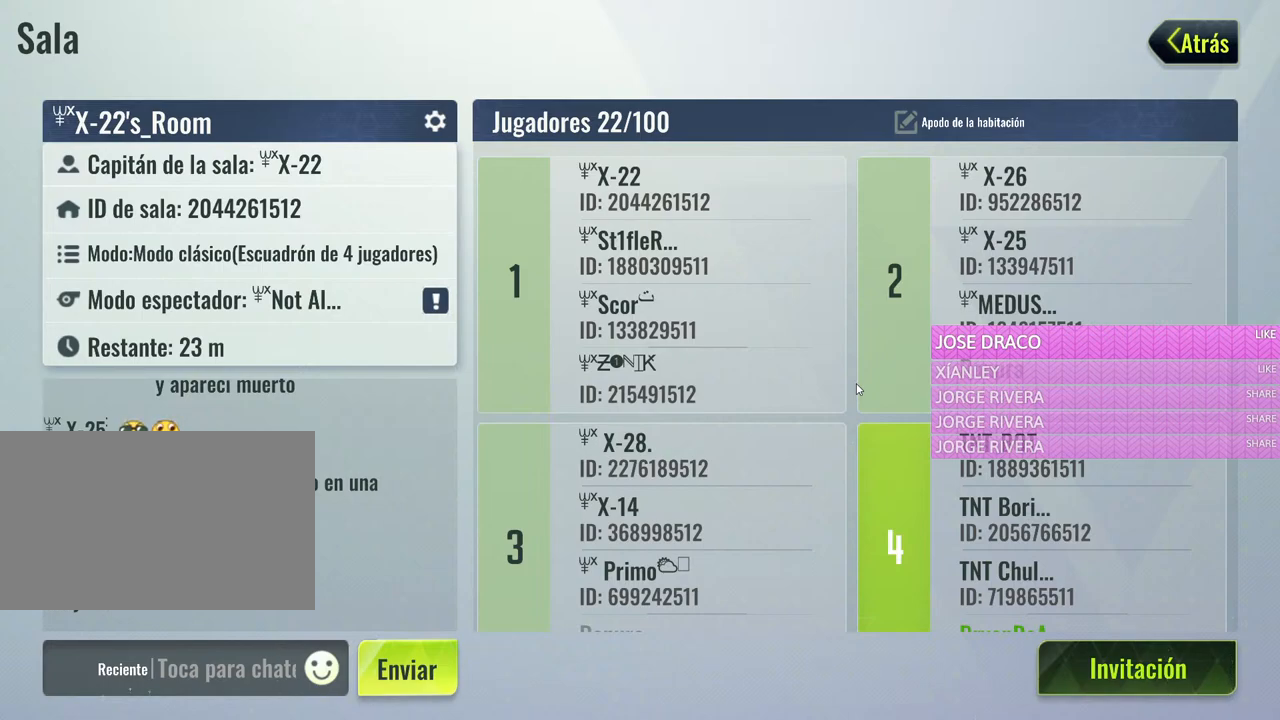
{"keys": [], "mouse": ["left"], "events": []}
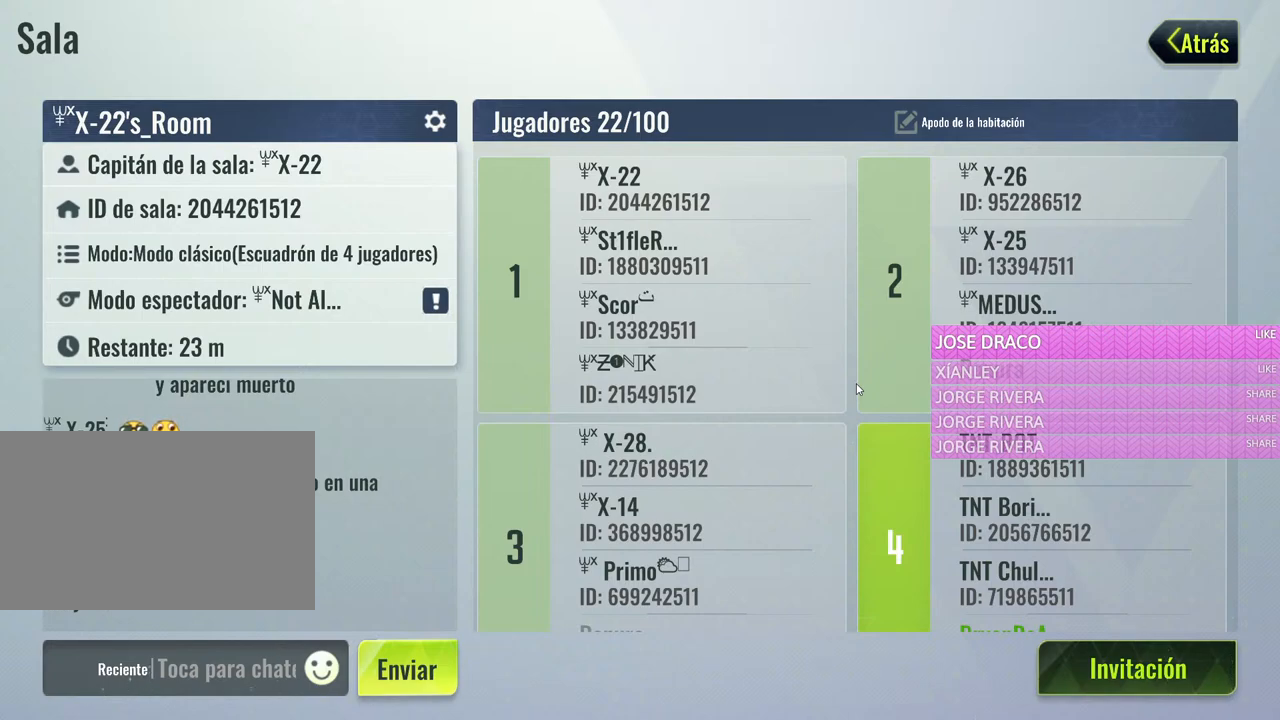
{"keys": [], "mouse": ["left"], "events": []}
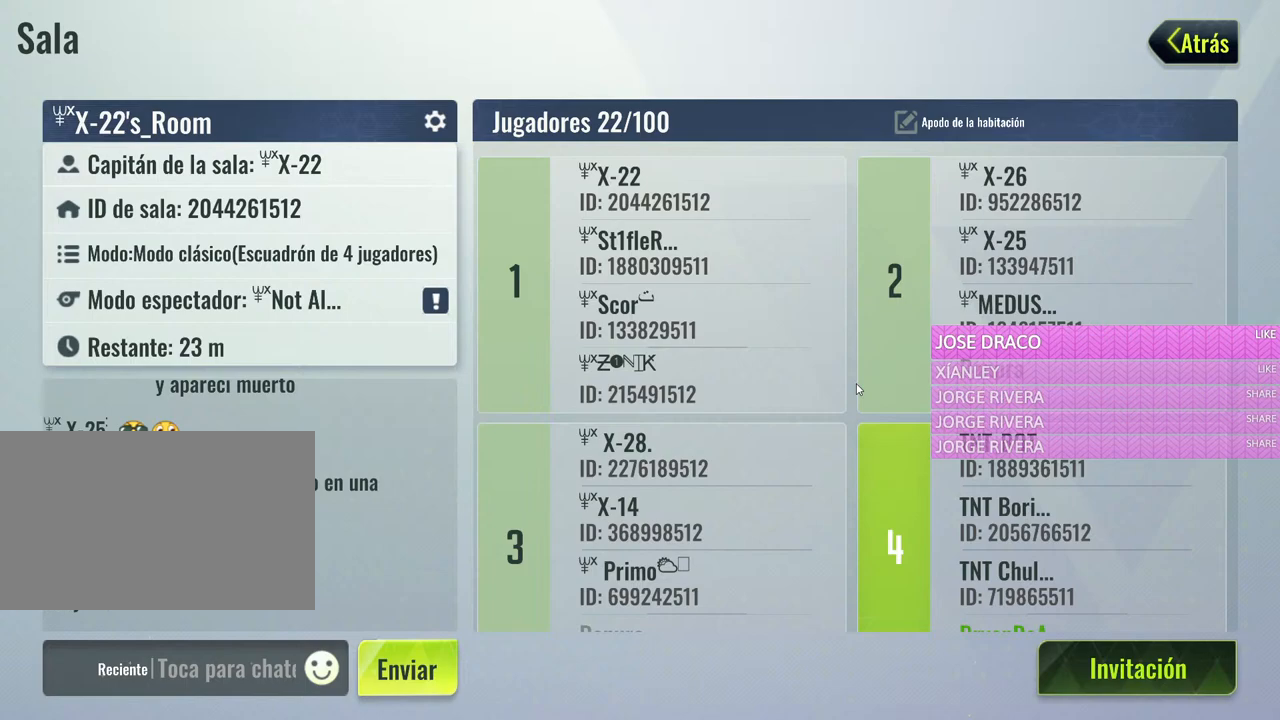
{"keys": [], "mouse": ["left"], "events": []}
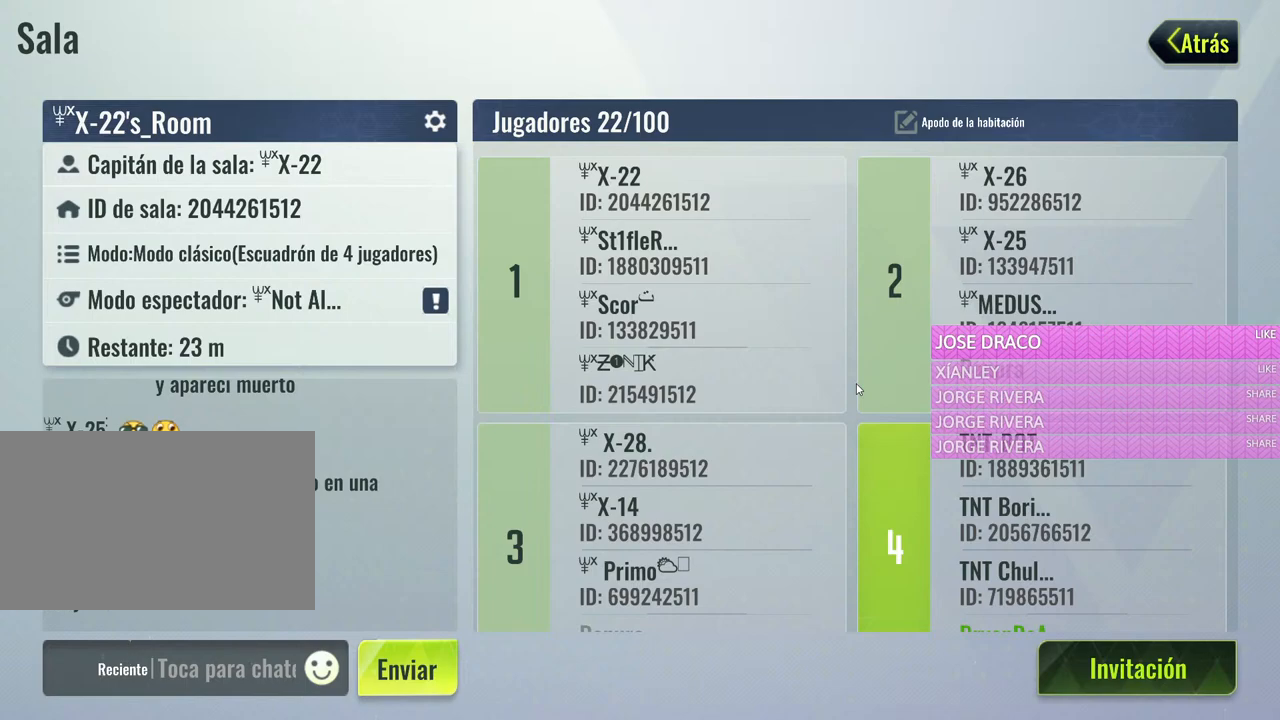
{"keys": [], "mouse": ["left"], "events": []}
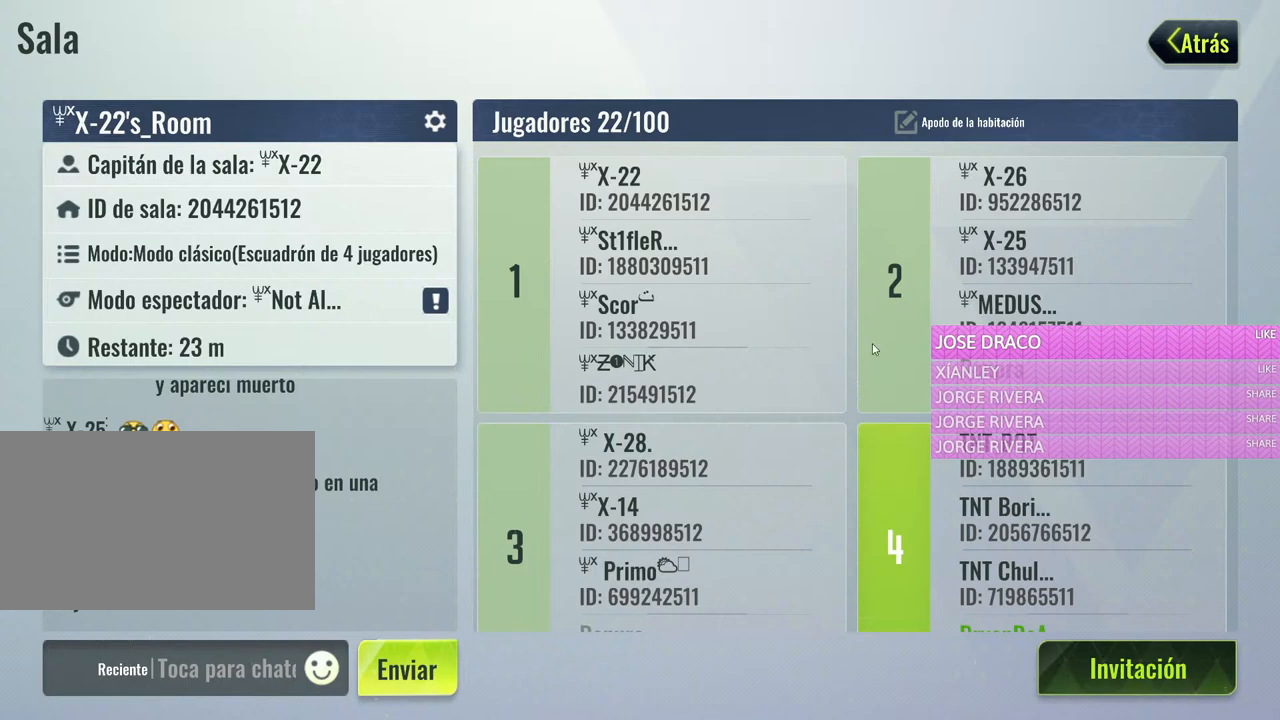
{"keys": [], "mouse": ["left"], "events": []}
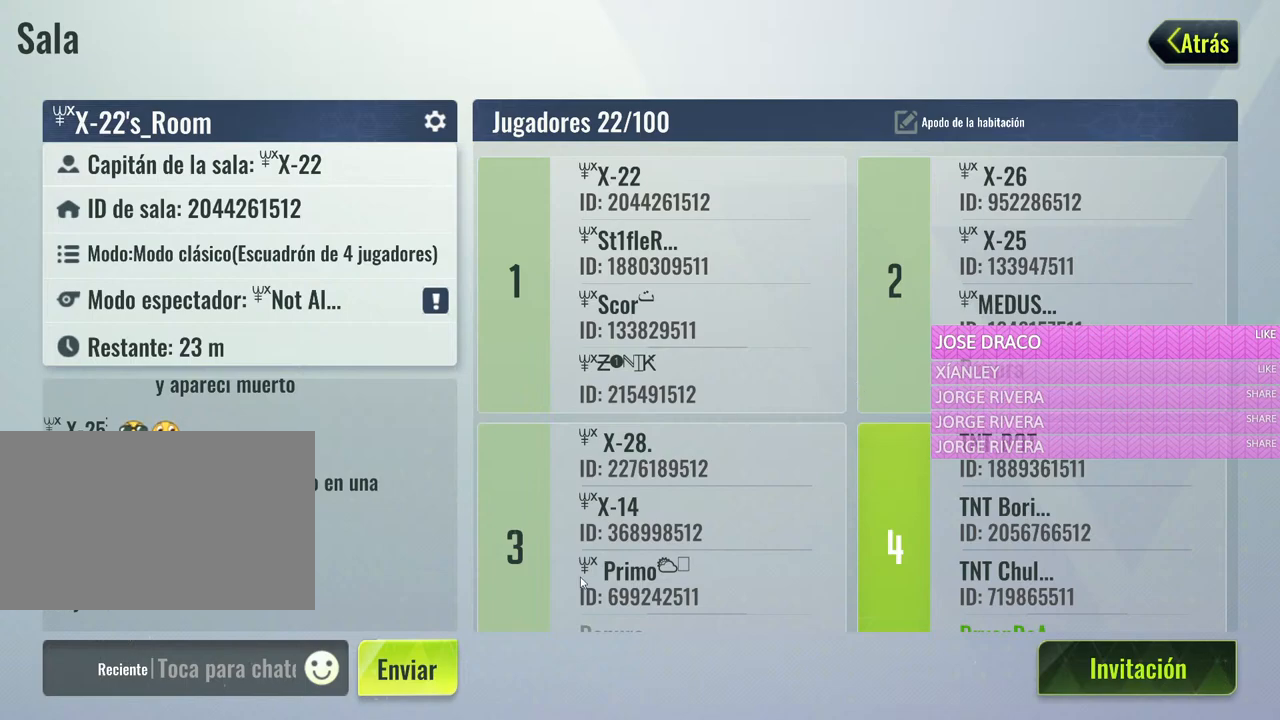
{"keys": [], "mouse": ["left"], "events": []}
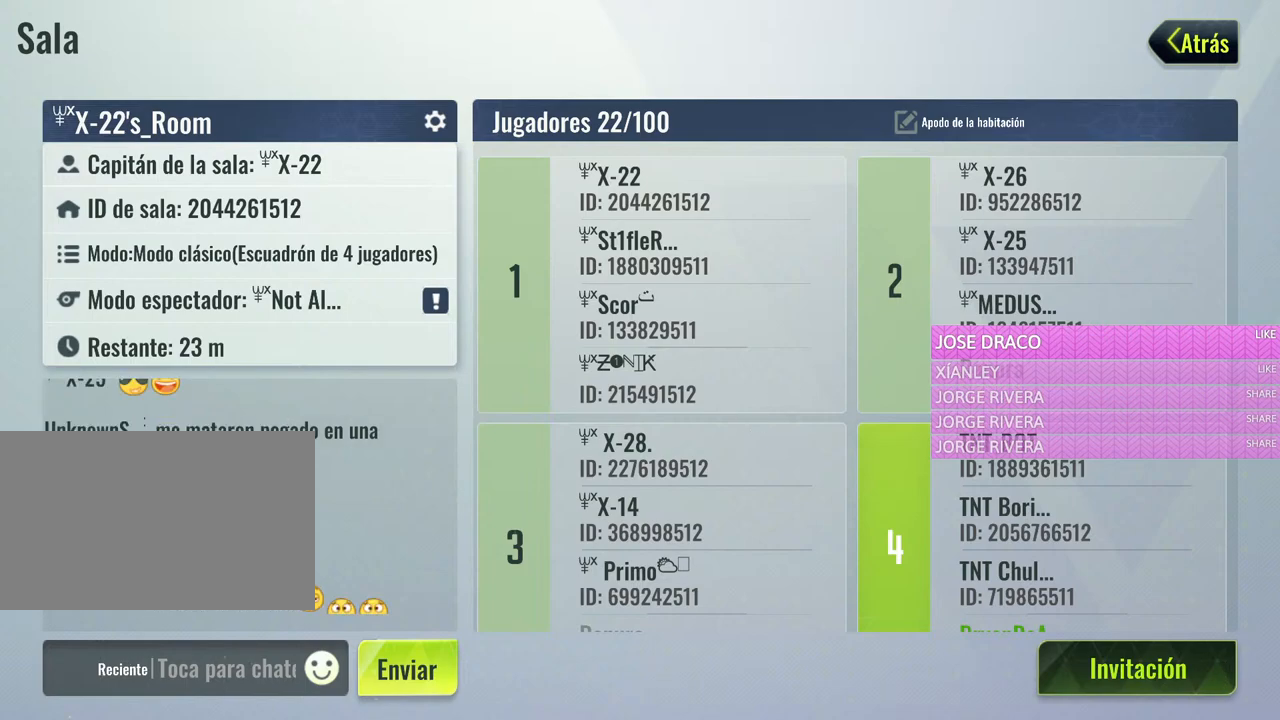
{"keys": [], "mouse": ["left"], "events": []}
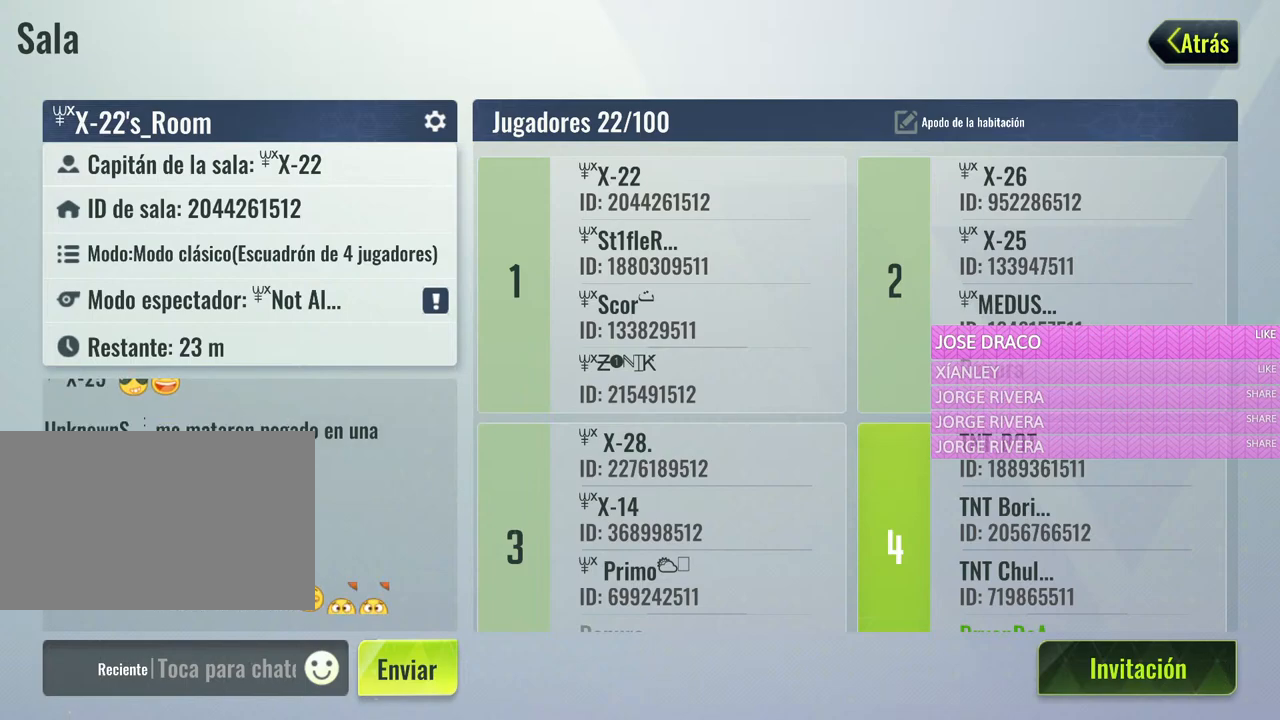
{"keys": [], "mouse": ["left"], "events": []}
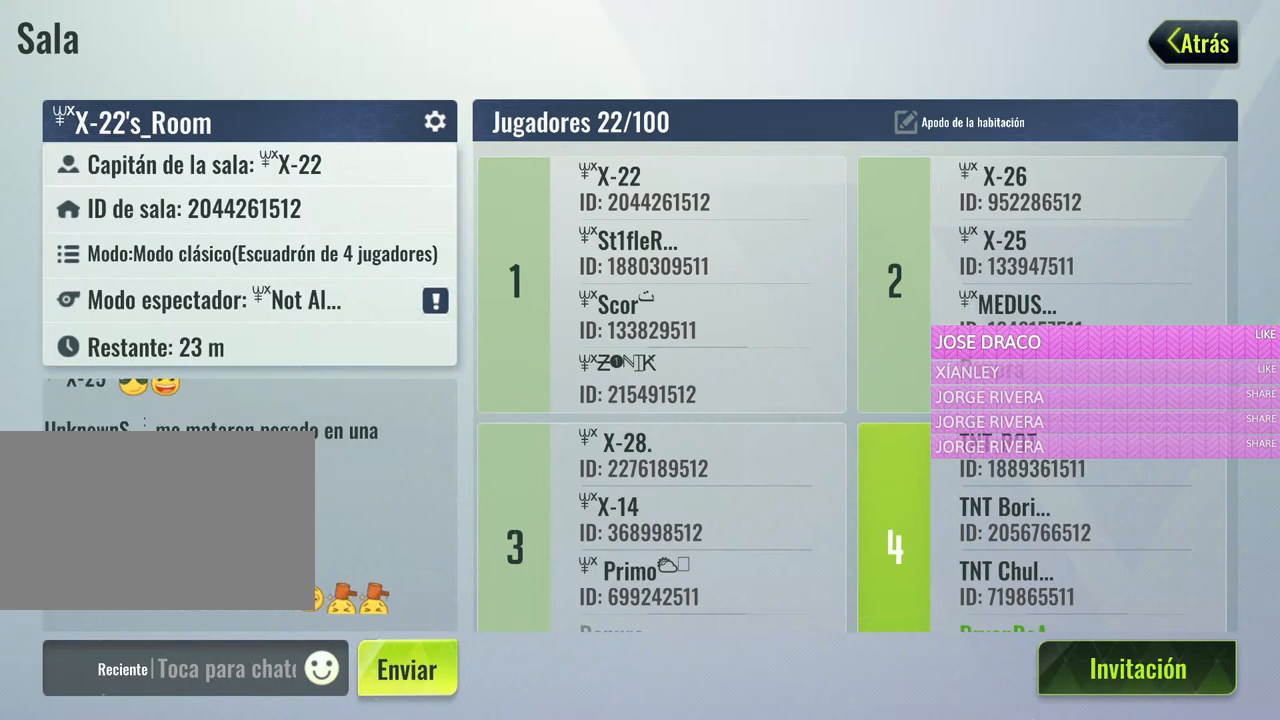
{"keys": [], "mouse": ["left"], "events": []}
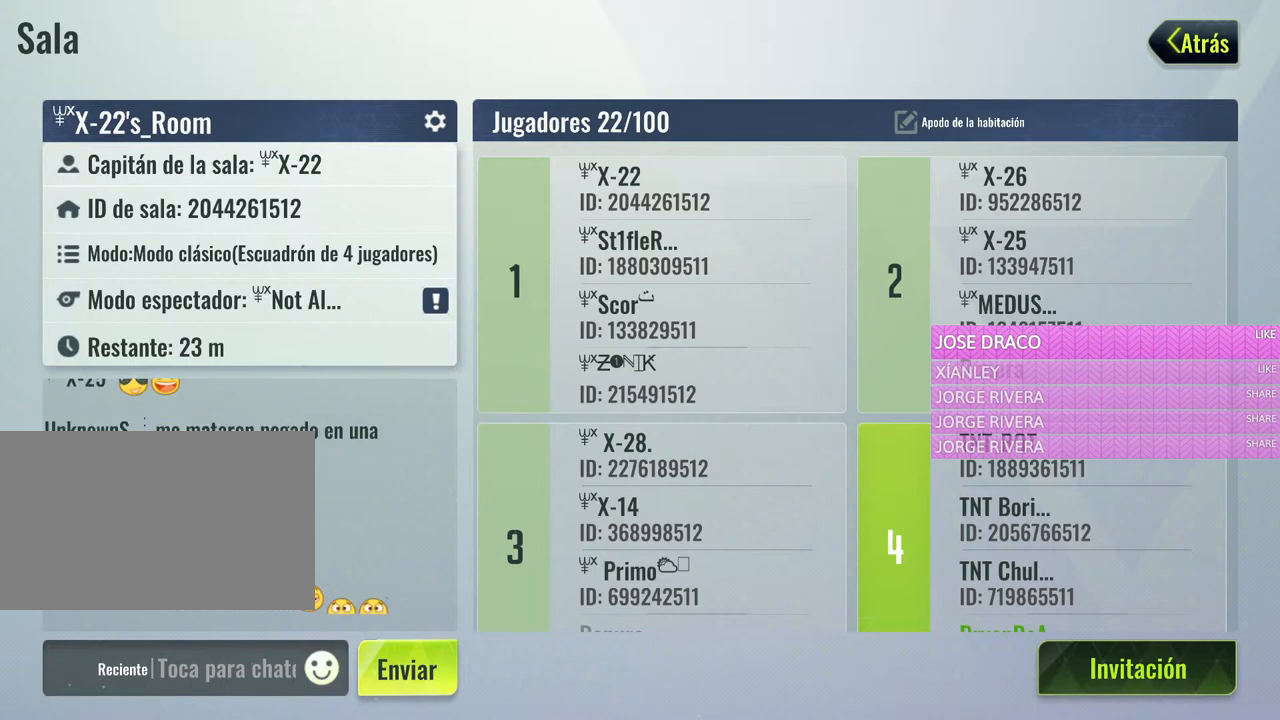
{"keys": [], "mouse": ["left"], "events": []}
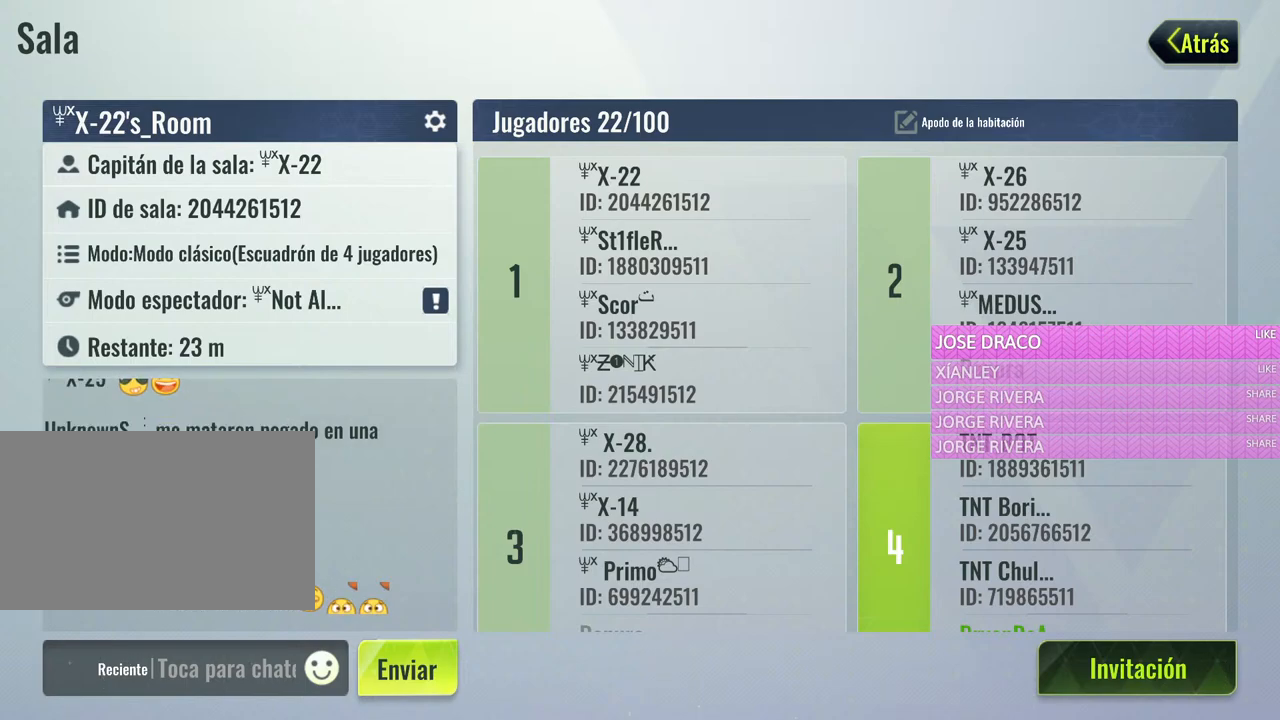
{"keys": [], "mouse": ["left"], "events": []}
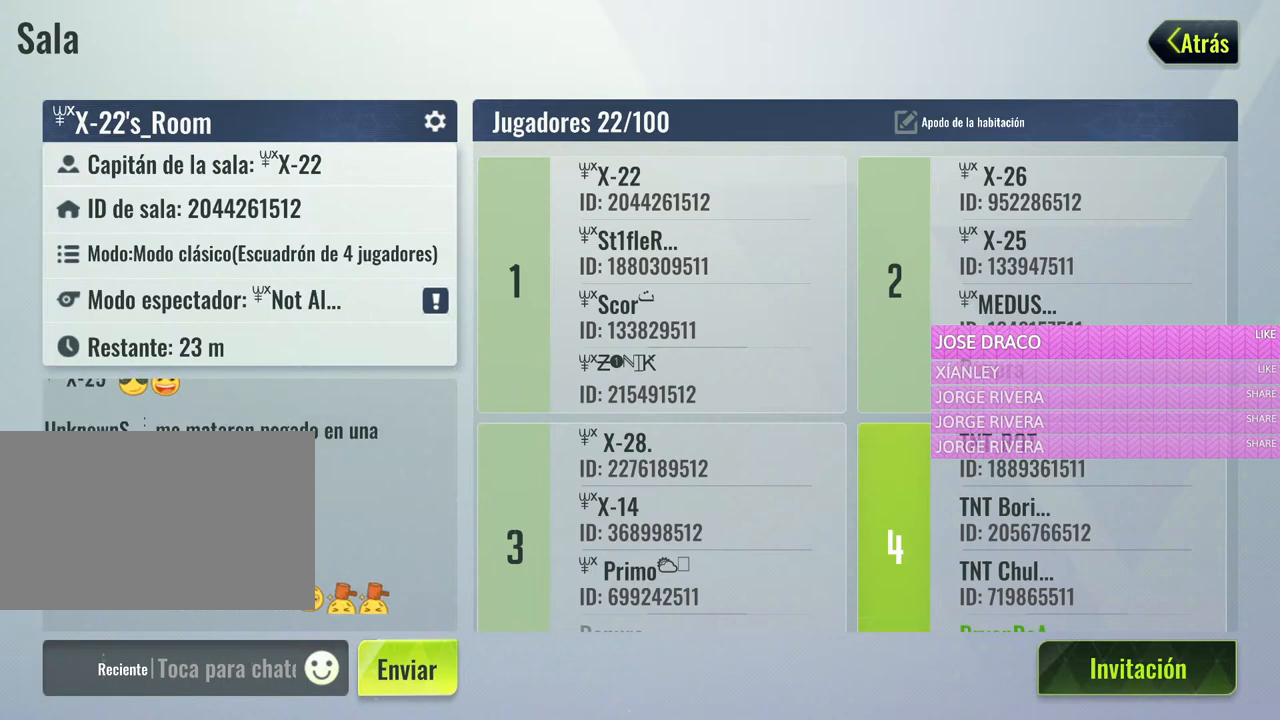
{"keys": [], "mouse": ["left"], "events": []}
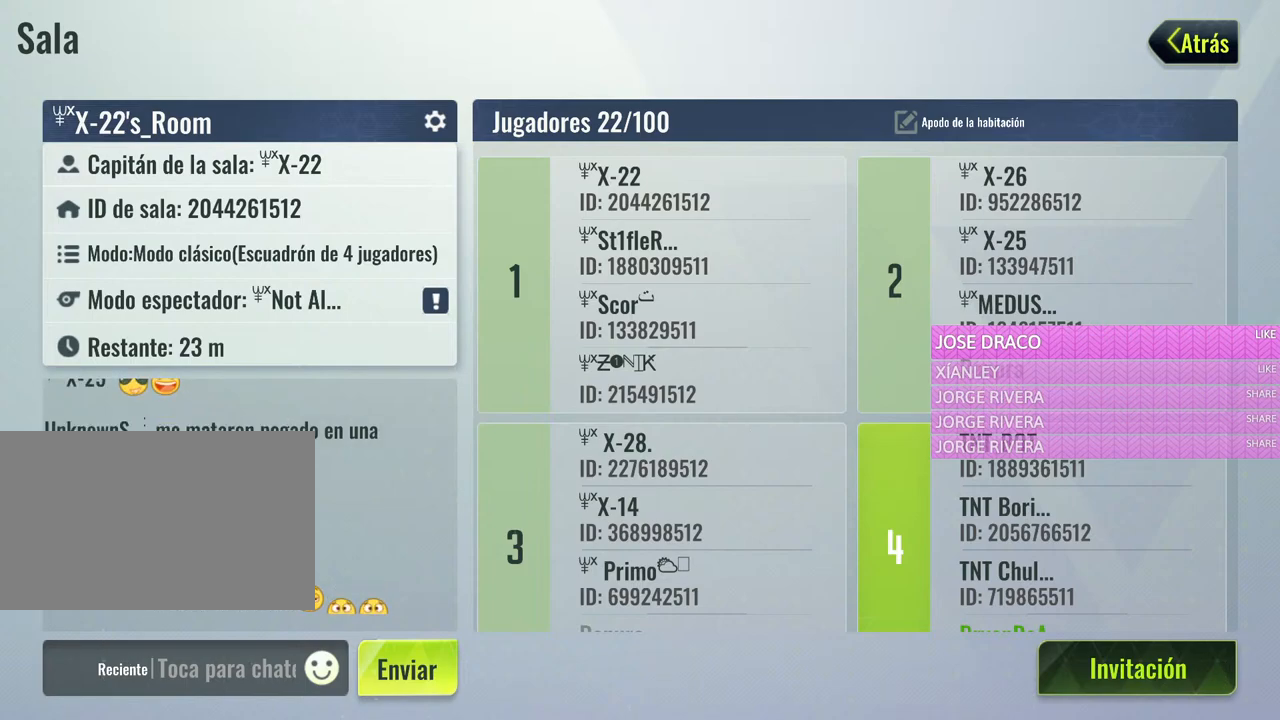
{"keys": [], "mouse": ["left"], "events": []}
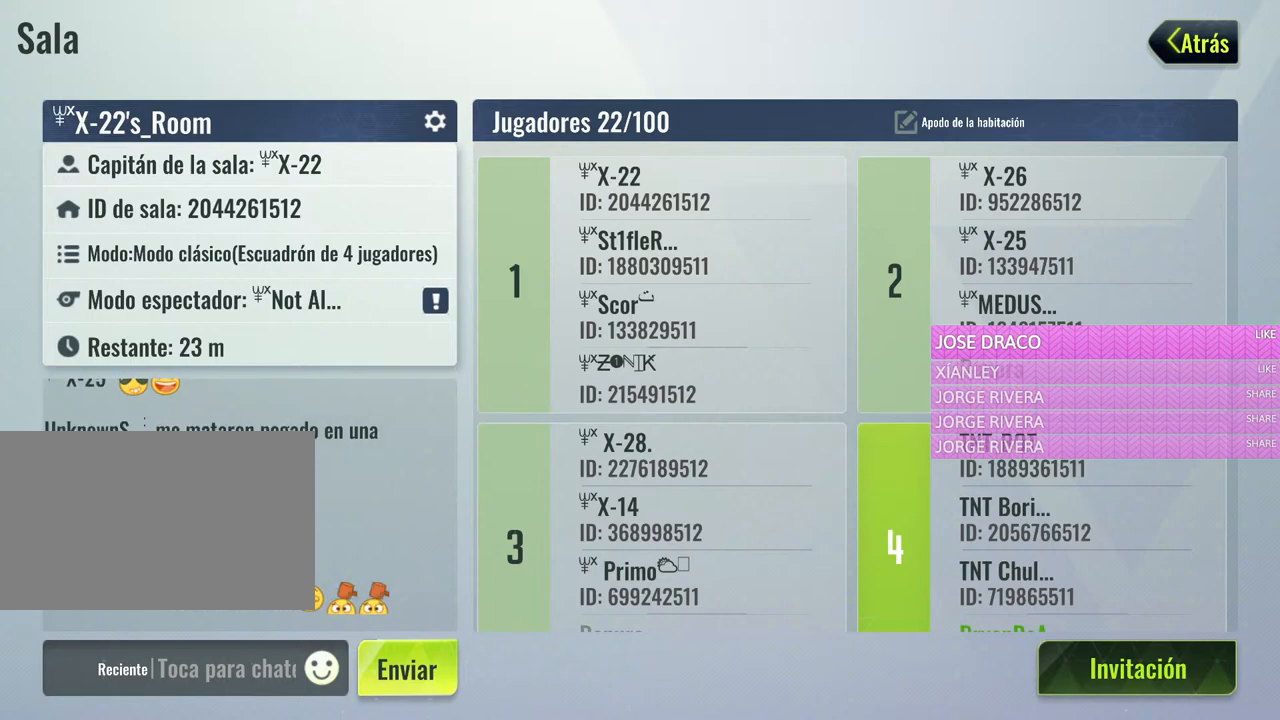
{"keys": [], "mouse": ["left"], "events": []}
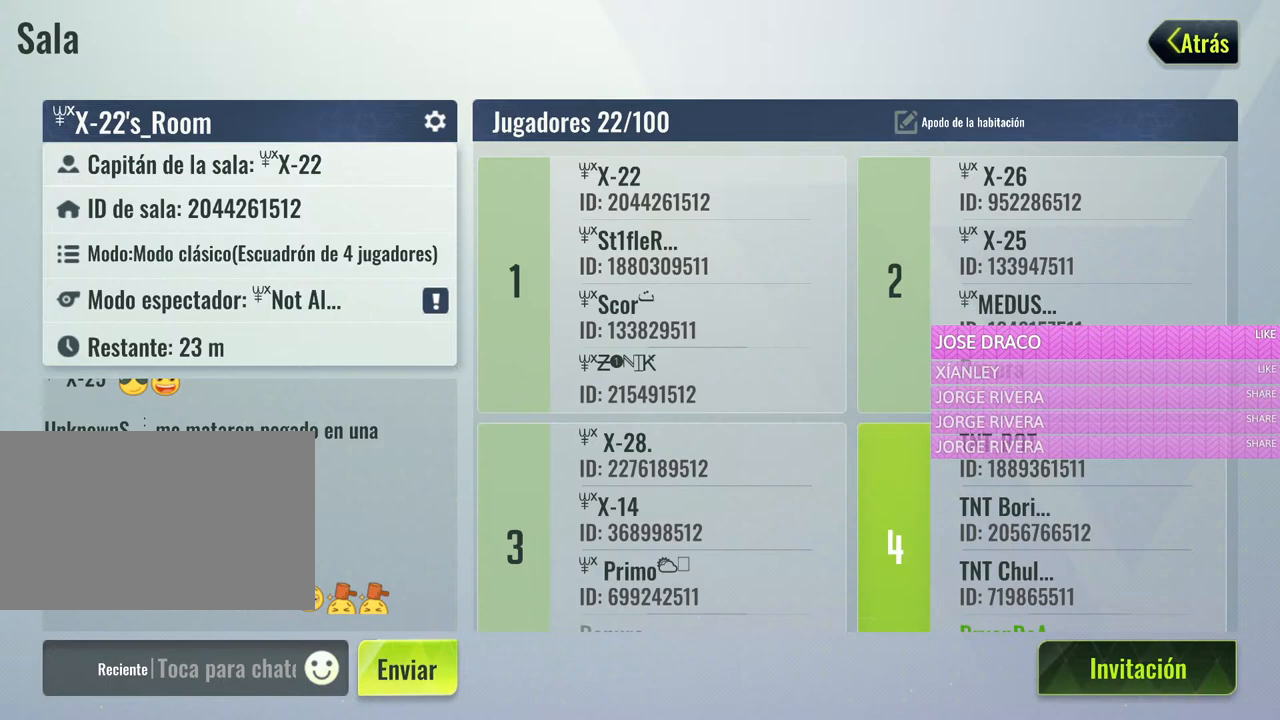
{"keys": [], "mouse": ["left"], "events": []}
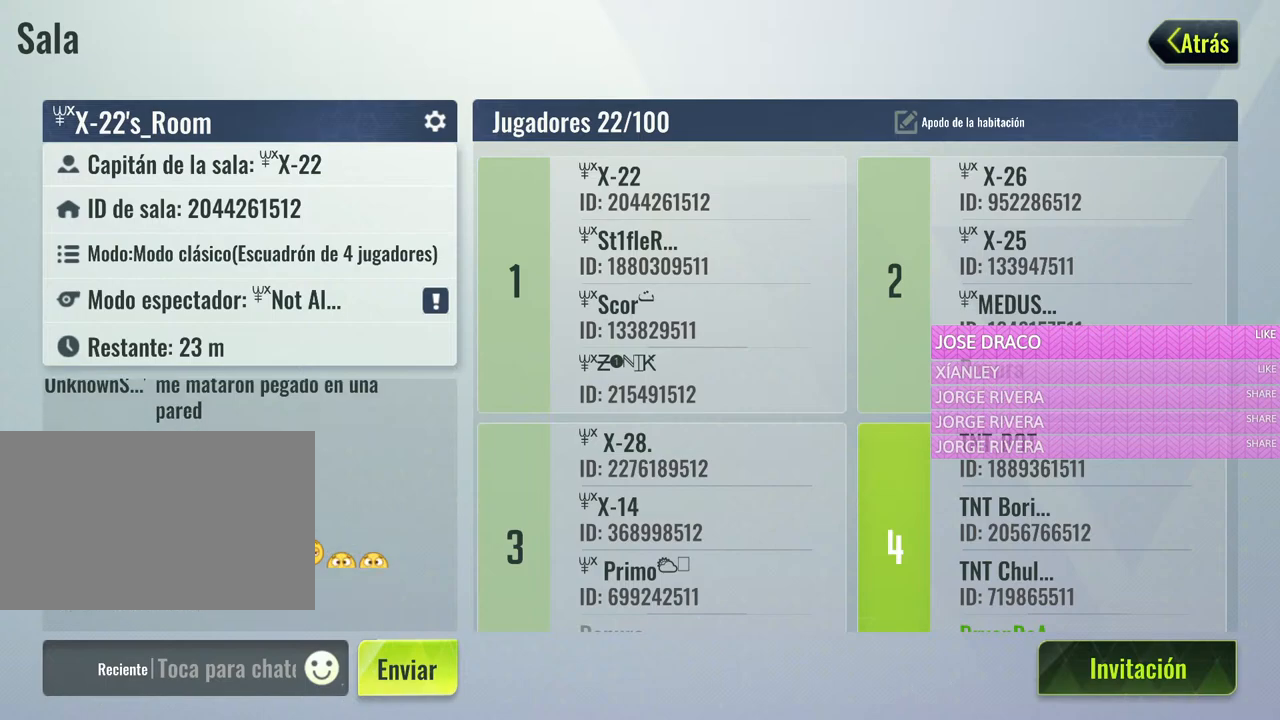
{"keys": [], "mouse": ["left"], "events": []}
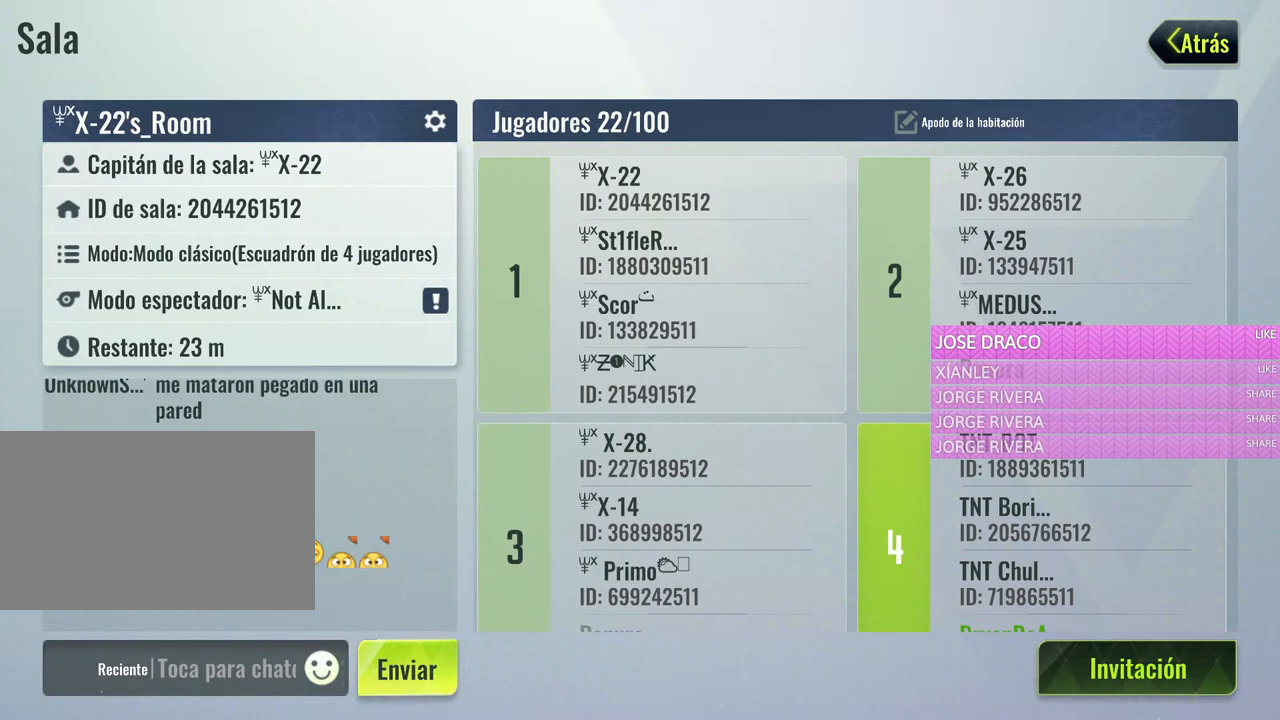
{"keys": [], "mouse": ["left"], "events": []}
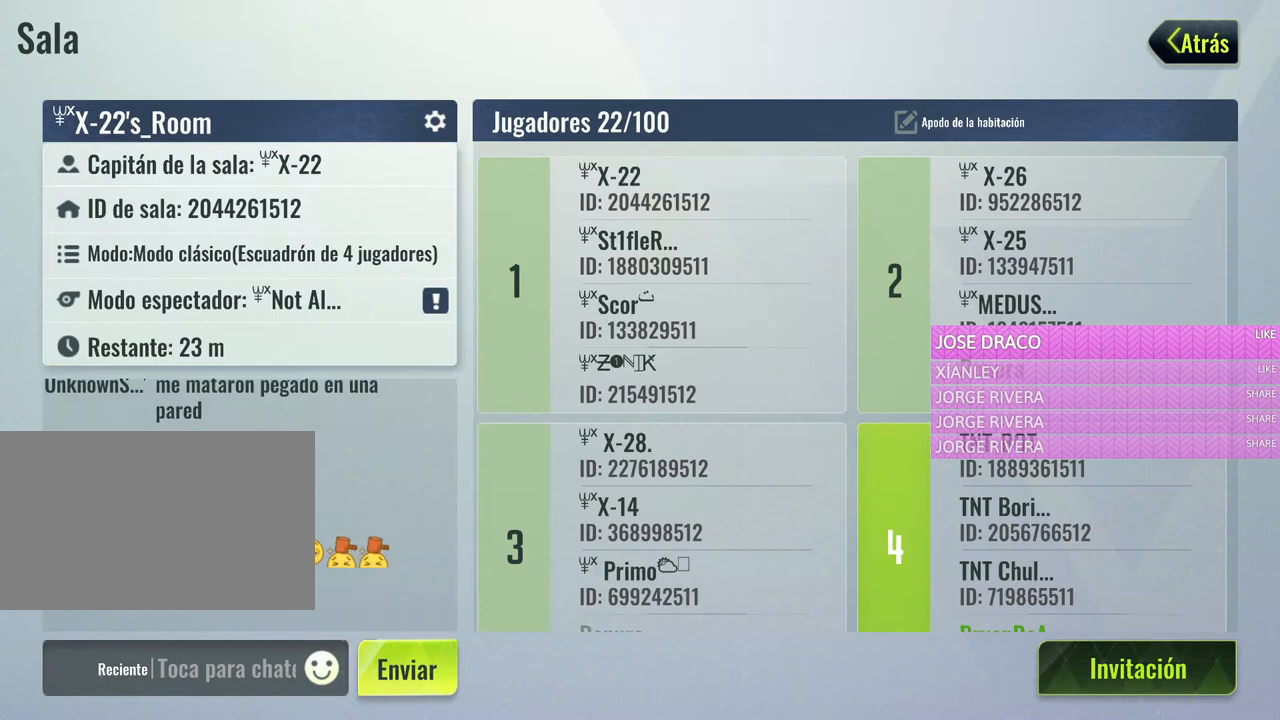
{"keys": [], "mouse": ["left"], "events": []}
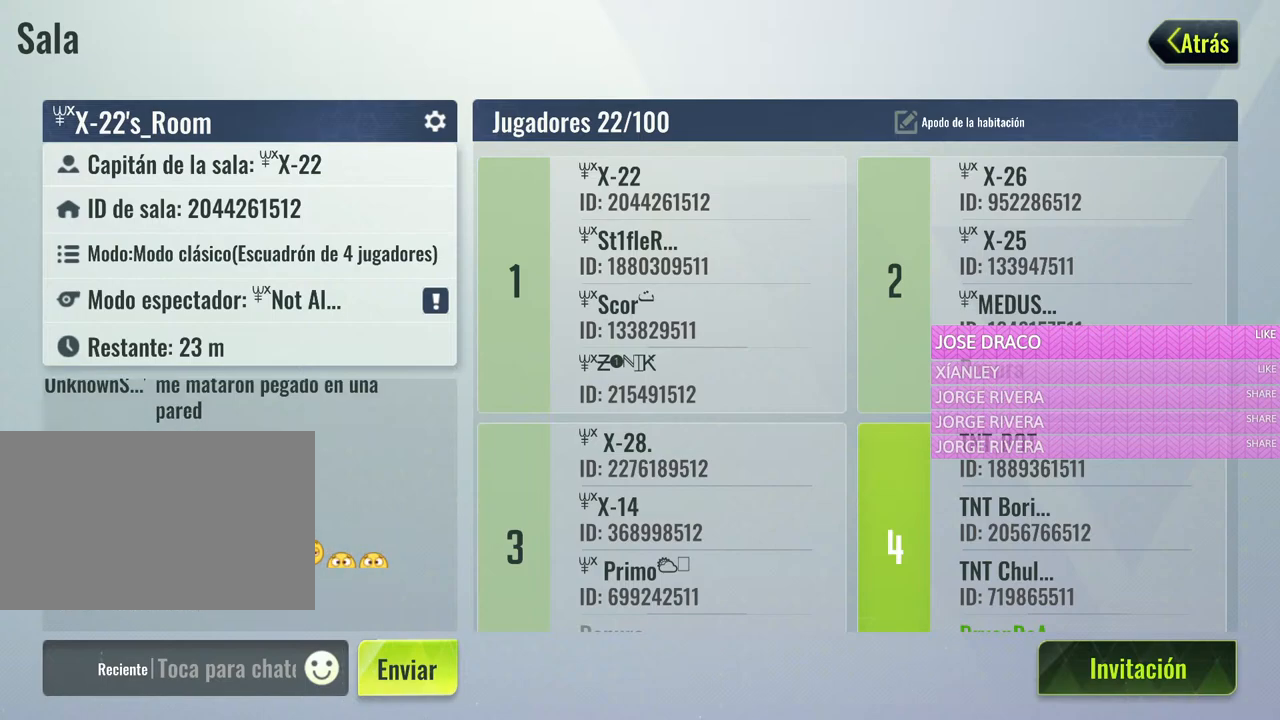
{"keys": [], "mouse": ["left"], "events": []}